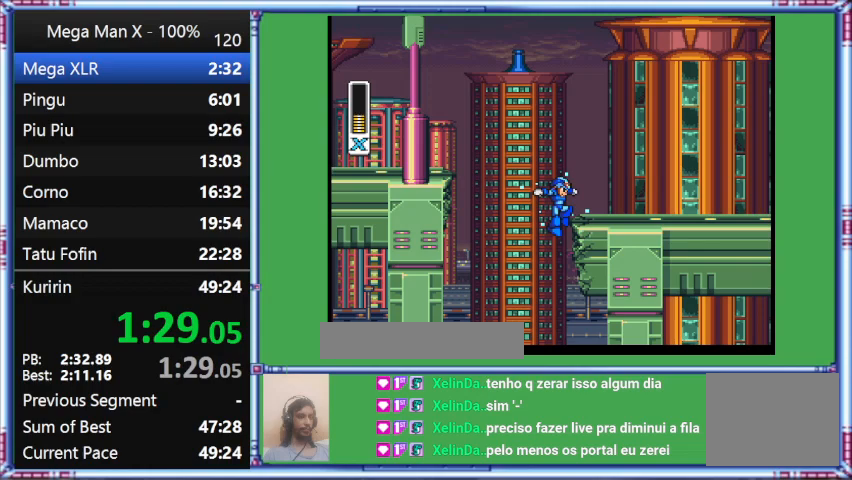
Gameplay with a controller (Nintendo layout); each line is a JSON object with the inputs held at the frame after it. "events" lists button and stick changes between this image and that frame as [ms after this image, input, new state], when the widget could be followed in between. Not read: L3 R3.
{"buttons": ["Y", "DPAD_RIGHT"], "events": [[300, "B", "up"]]}
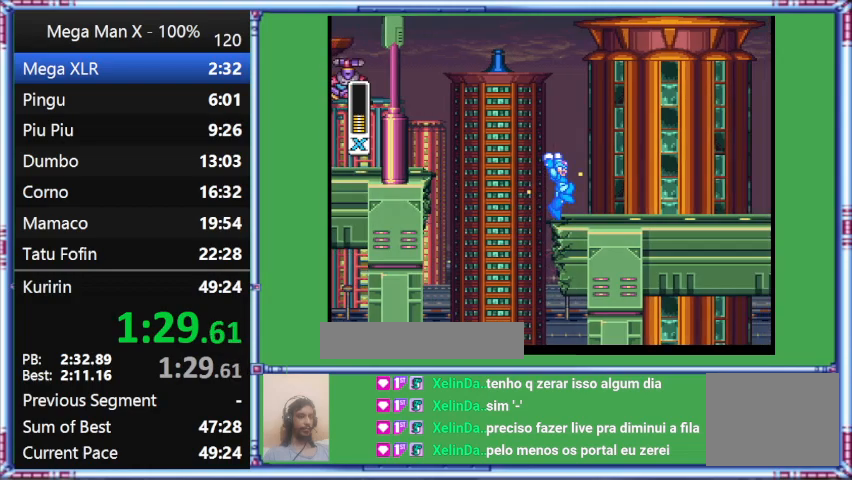
{"buttons": ["B", "Y", "DPAD_RIGHT"], "events": [[233, "B", "down"]]}
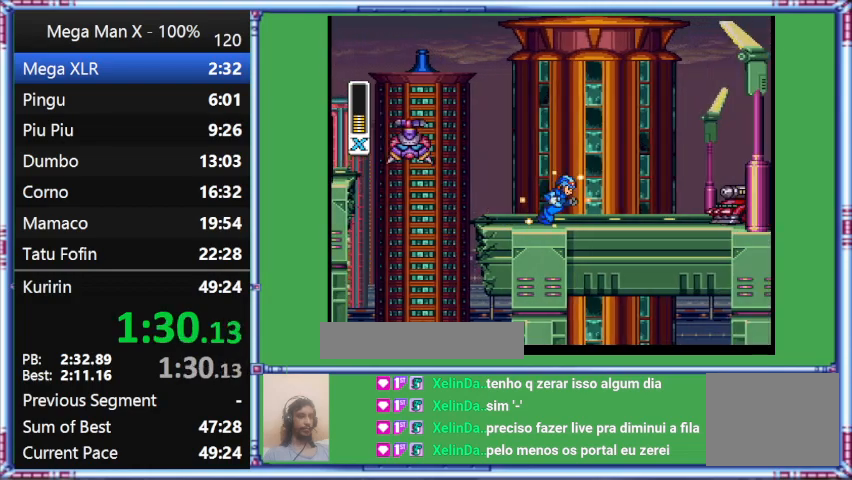
{"buttons": ["Y", "DPAD_RIGHT"], "events": [[133, "B", "up"]]}
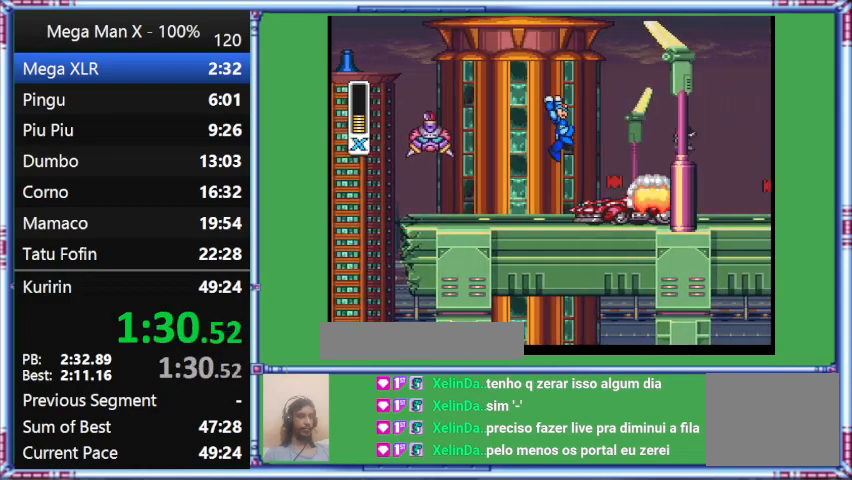
{"buttons": ["B", "Y", "DPAD_RIGHT"], "events": [[367, "B", "down"]]}
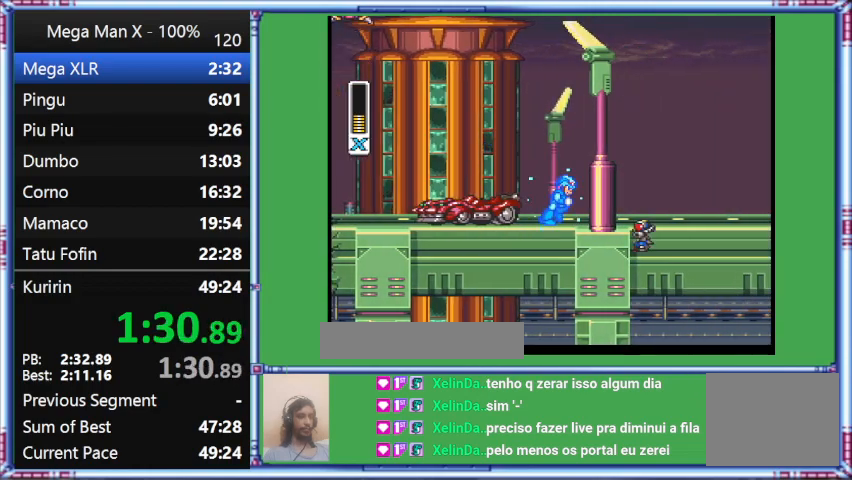
{"buttons": ["Y", "DPAD_RIGHT"], "events": [[233, "B", "up"]]}
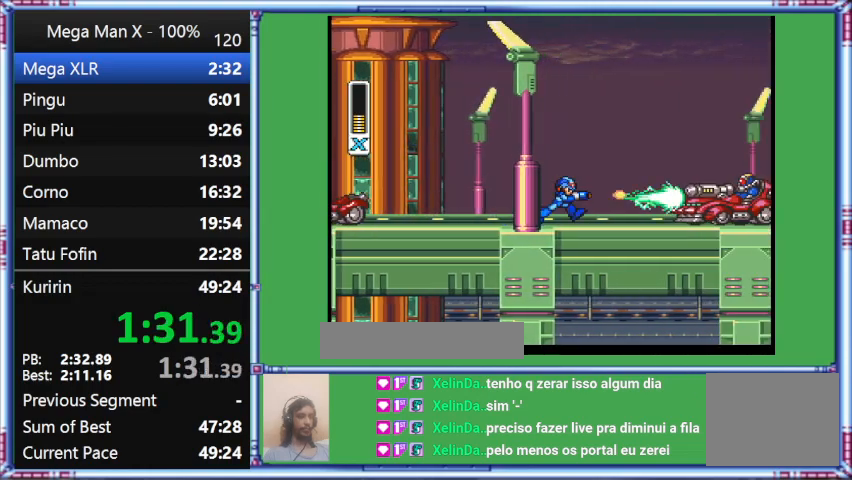
{"buttons": ["Y", "DPAD_RIGHT"], "events": [[33, "Y", "up"], [333, "Y", "down"]]}
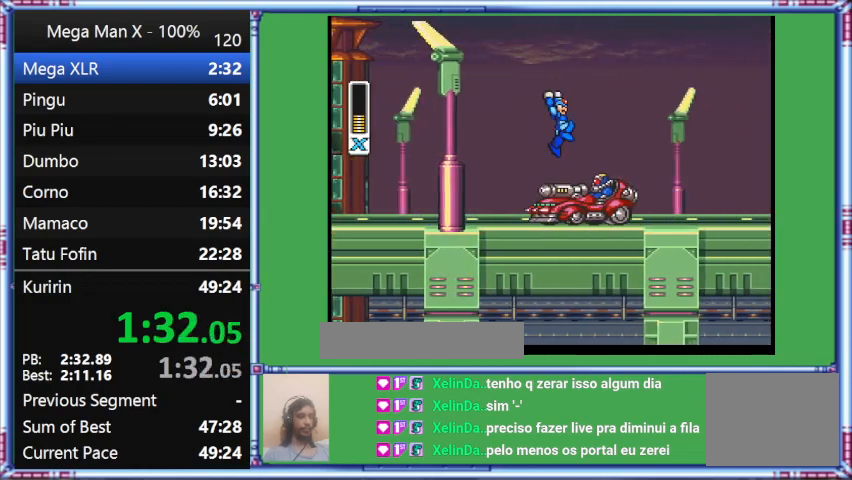
{"buttons": ["B", "Y", "DPAD_RIGHT"], "events": [[467, "B", "down"]]}
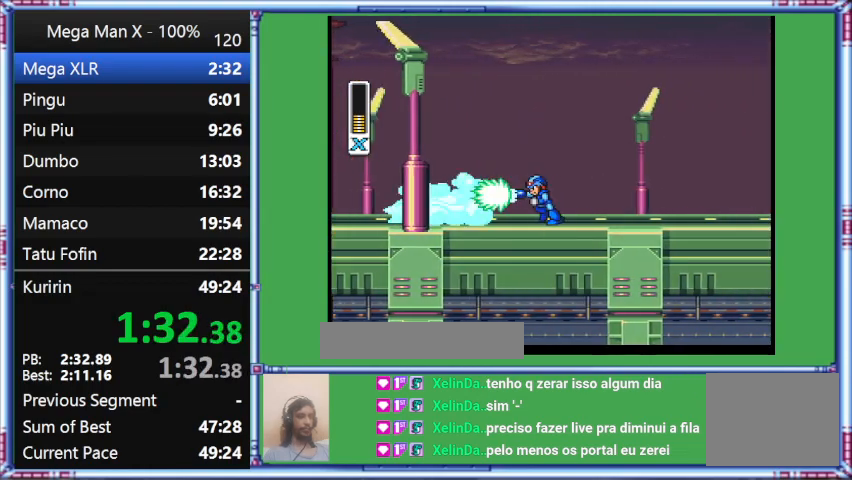
{"buttons": ["DPAD_RIGHT"], "events": [[467, "B", "up"], [467, "Y", "up"]]}
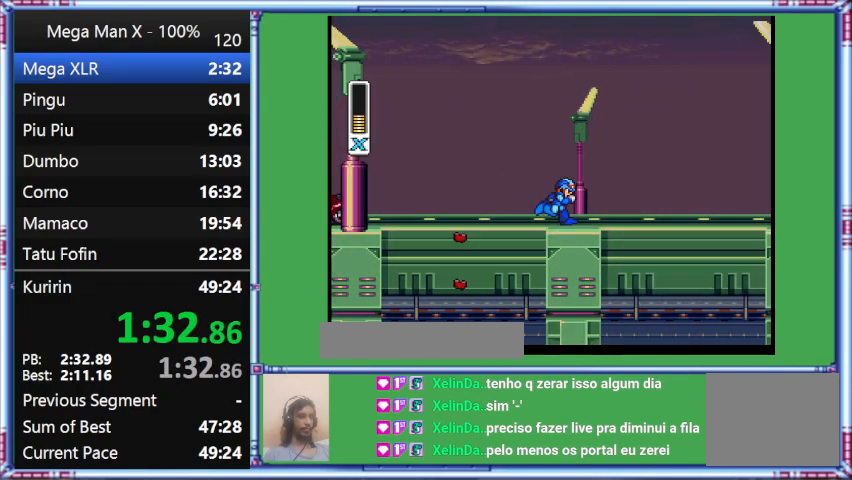
{"buttons": ["DPAD_RIGHT"], "events": []}
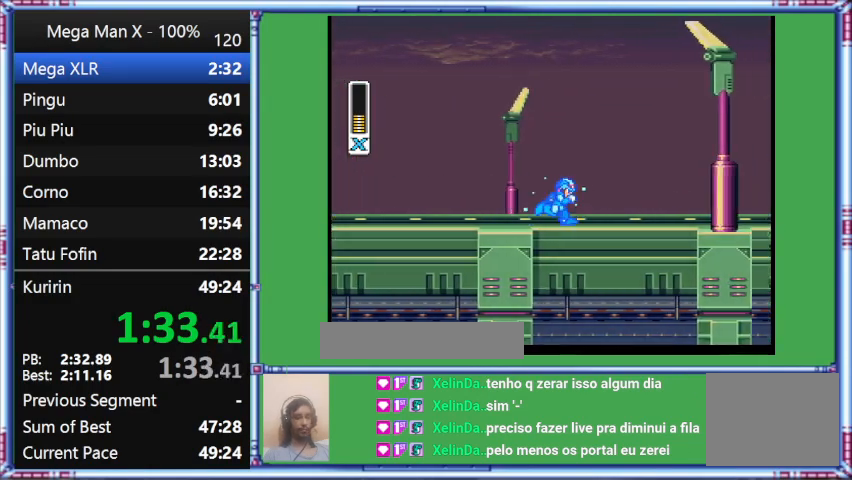
{"buttons": ["Y", "DPAD_RIGHT"], "events": [[67, "Y", "down"]]}
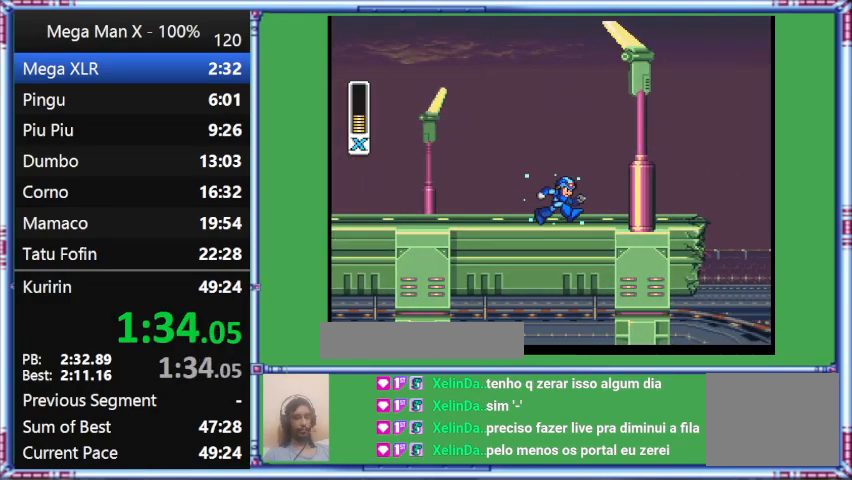
{"buttons": ["Y", "DPAD_RIGHT"], "events": []}
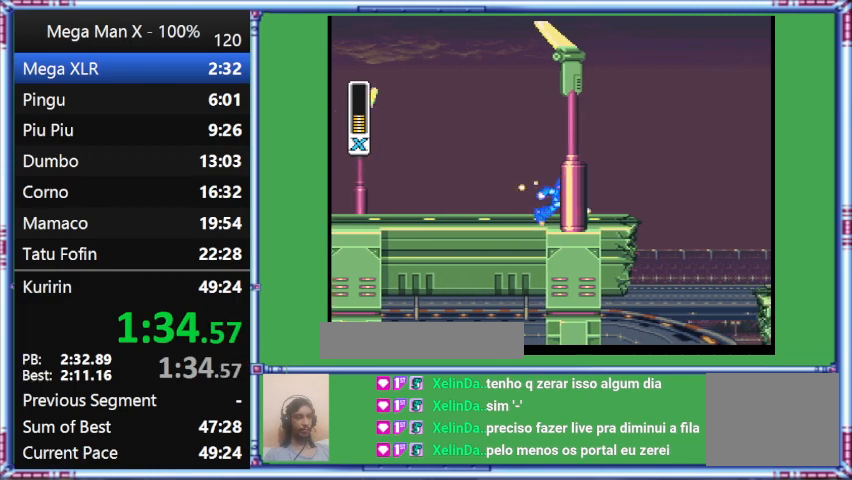
{"buttons": ["Y", "DPAD_RIGHT"], "events": []}
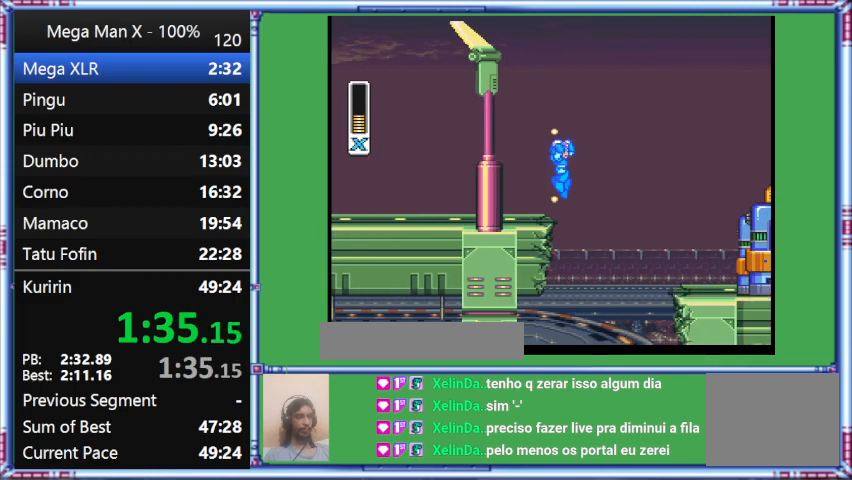
{"buttons": ["B", "Y", "DPAD_RIGHT"], "events": [[333, "B", "down"]]}
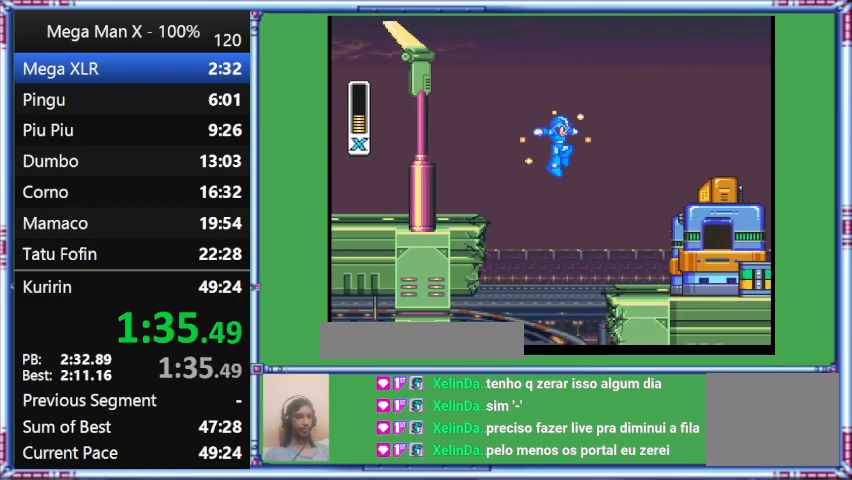
{"buttons": ["B", "Y", "DPAD_RIGHT"], "events": []}
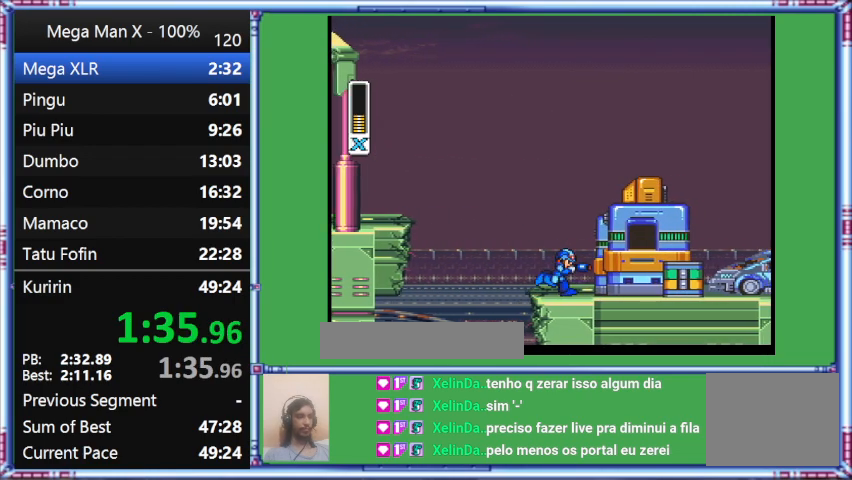
{"buttons": ["Y", "DPAD_RIGHT"], "events": [[133, "B", "up"]]}
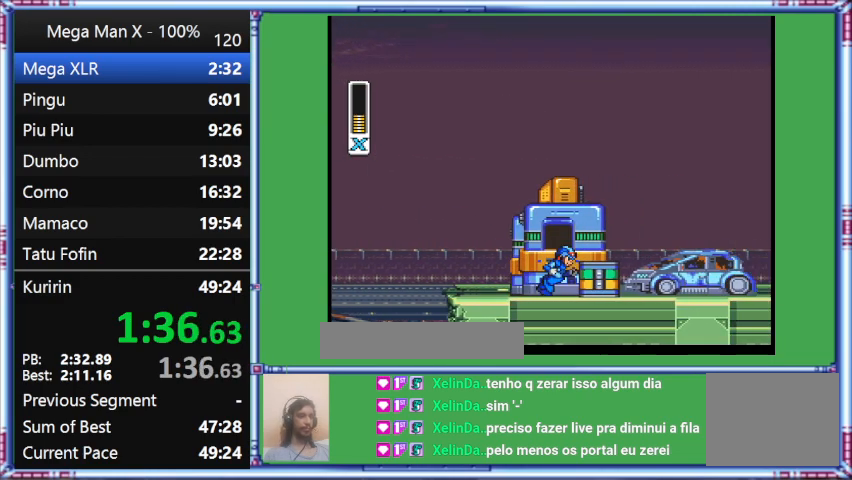
{"buttons": ["Y", "DPAD_RIGHT"], "events": []}
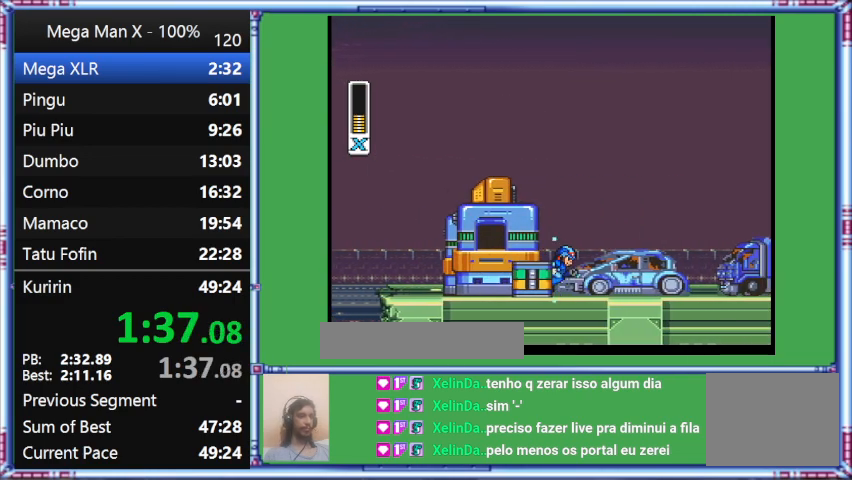
{"buttons": ["Y", "DPAD_RIGHT"], "events": []}
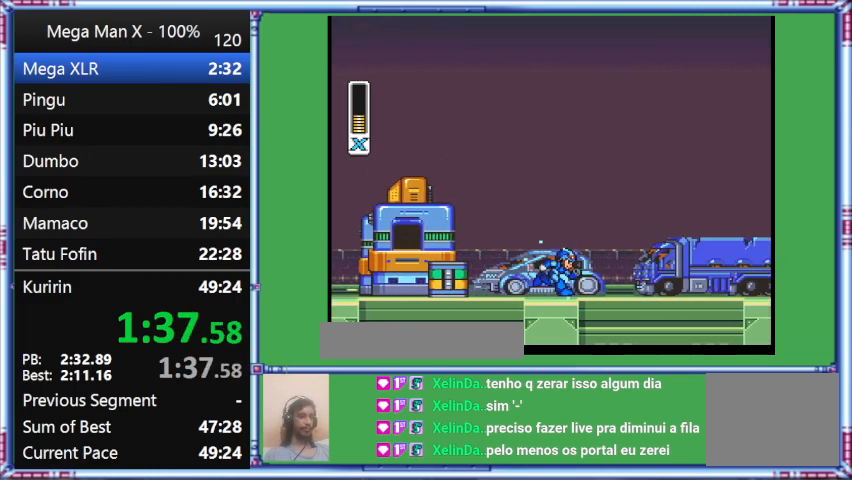
{"buttons": ["Y", "DPAD_RIGHT"], "events": []}
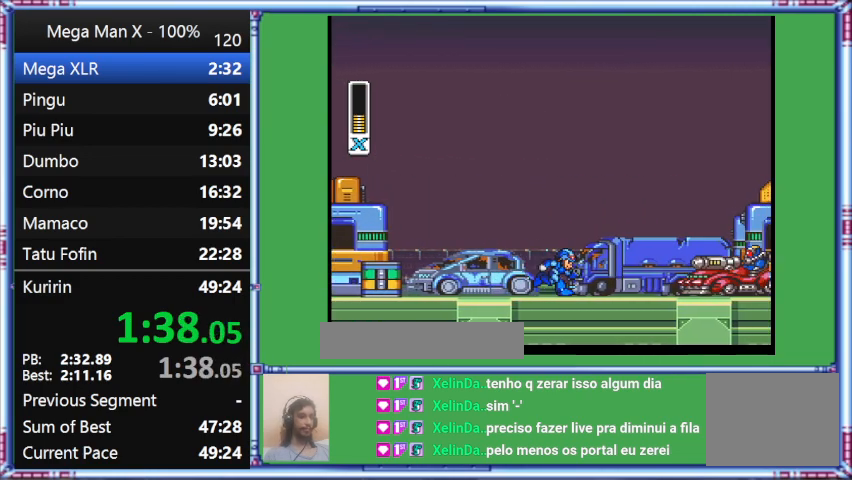
{"buttons": ["Y", "DPAD_RIGHT"], "events": []}
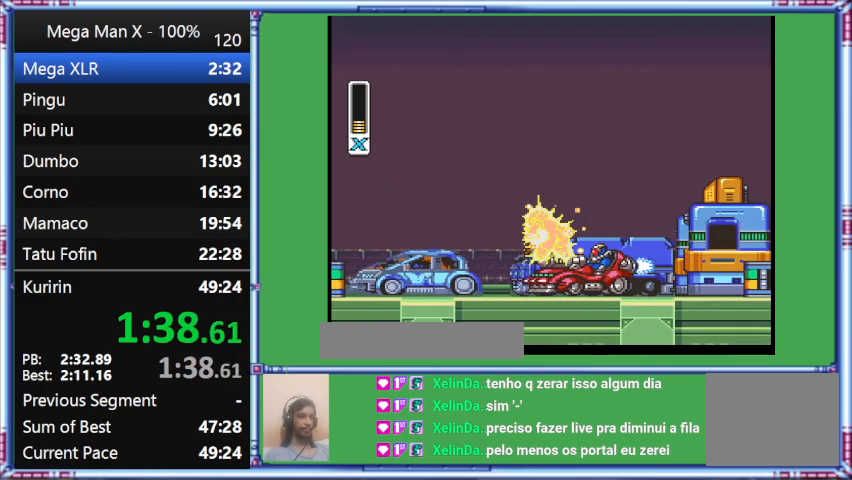
{"buttons": ["Y", "DPAD_RIGHT"], "events": []}
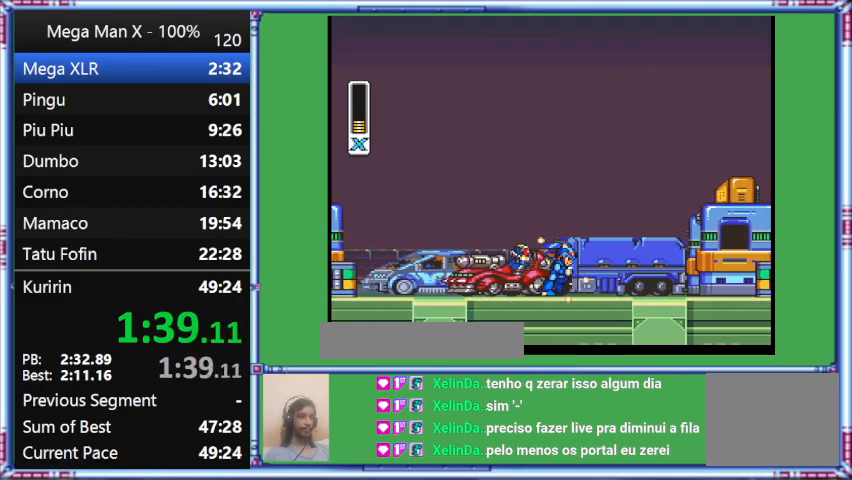
{"buttons": ["Y"], "events": [[233, "DPAD_RIGHT", "up"]]}
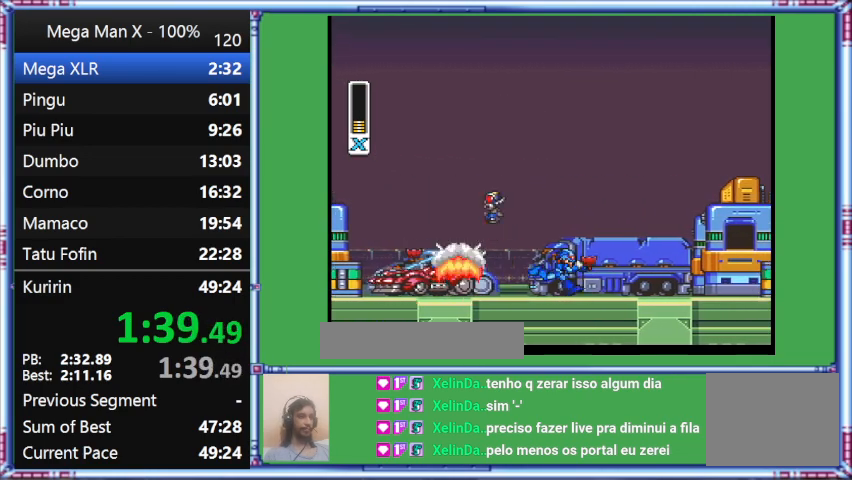
{"buttons": ["Y", "DPAD_RIGHT"], "events": [[67, "DPAD_RIGHT", "down"]]}
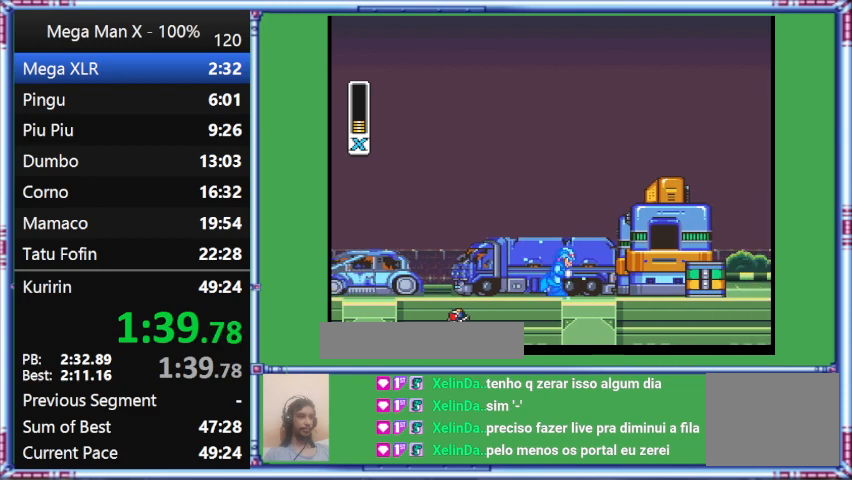
{"buttons": ["Y", "DPAD_RIGHT"], "events": []}
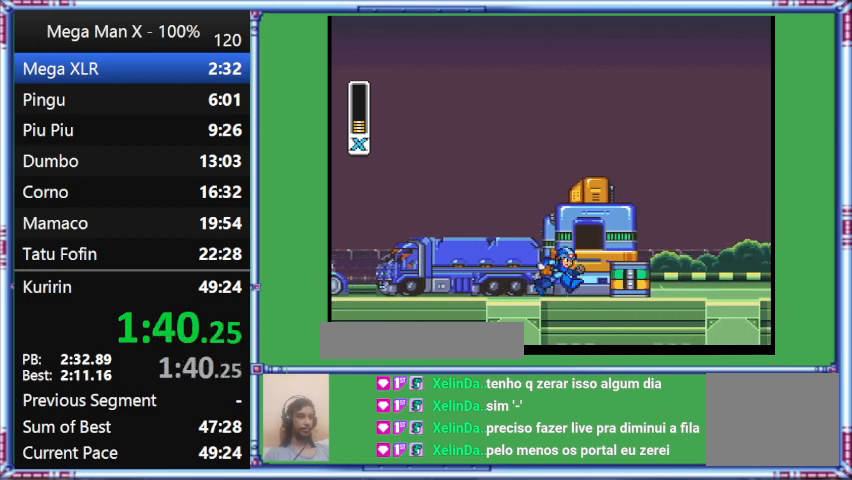
{"buttons": ["Y", "DPAD_RIGHT"], "events": []}
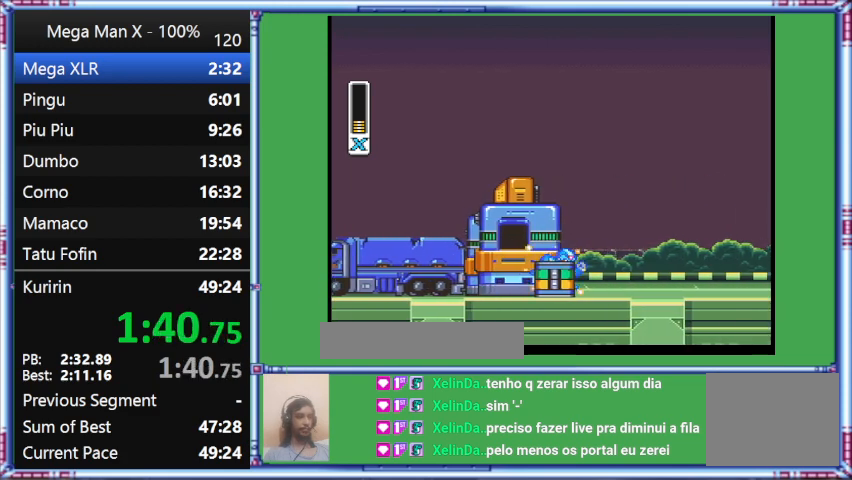
{"buttons": ["Y", "DPAD_RIGHT"], "events": []}
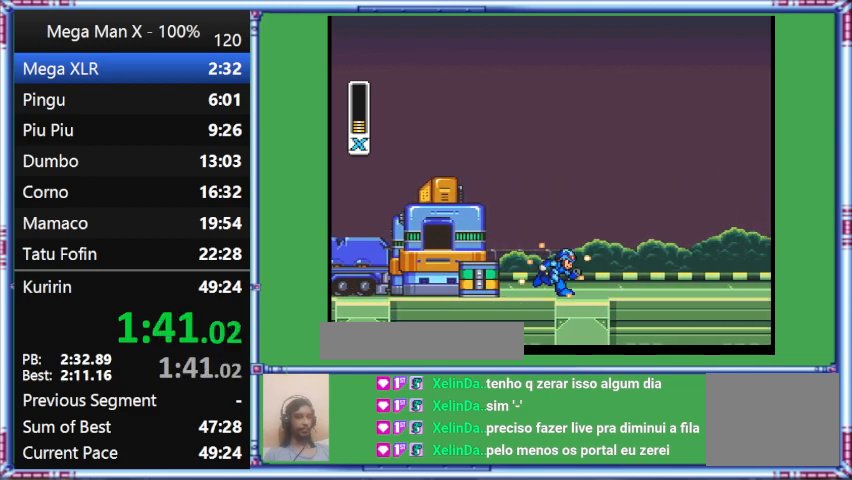
{"buttons": ["Y", "DPAD_RIGHT"], "events": []}
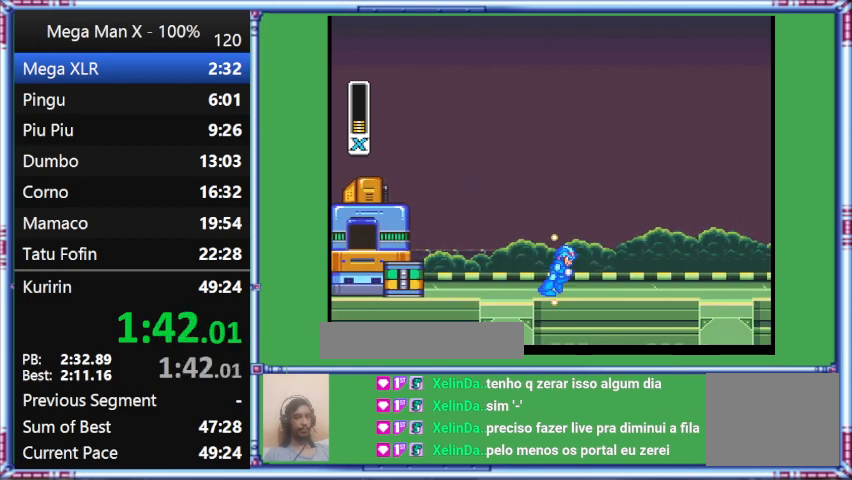
{"buttons": ["Y", "DPAD_RIGHT"], "events": []}
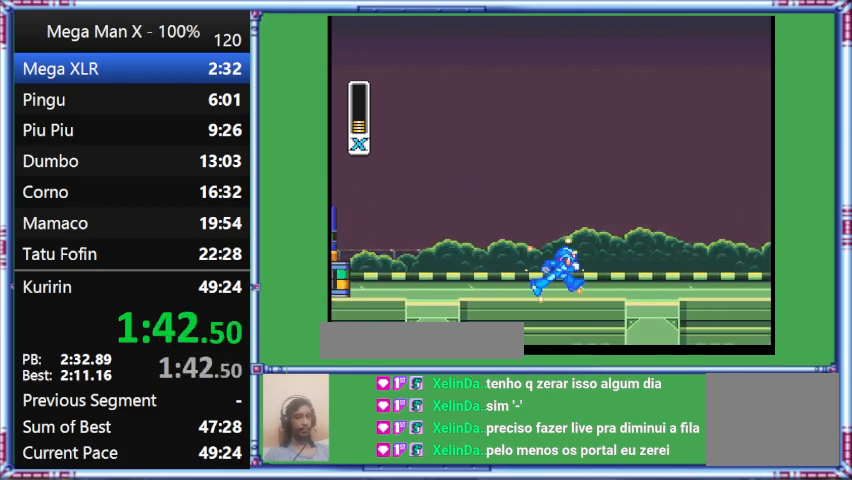
{"buttons": ["Y", "DPAD_RIGHT"], "events": []}
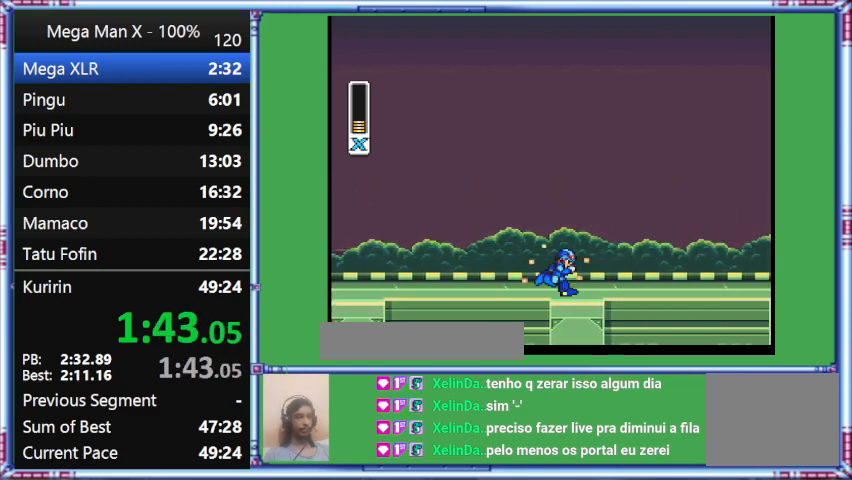
{"buttons": ["Y", "DPAD_RIGHT"], "events": []}
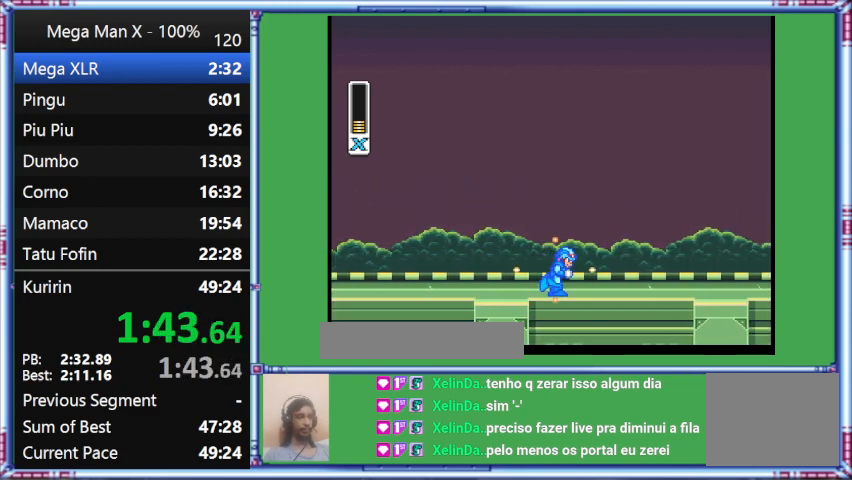
{"buttons": ["Y", "DPAD_RIGHT"], "events": []}
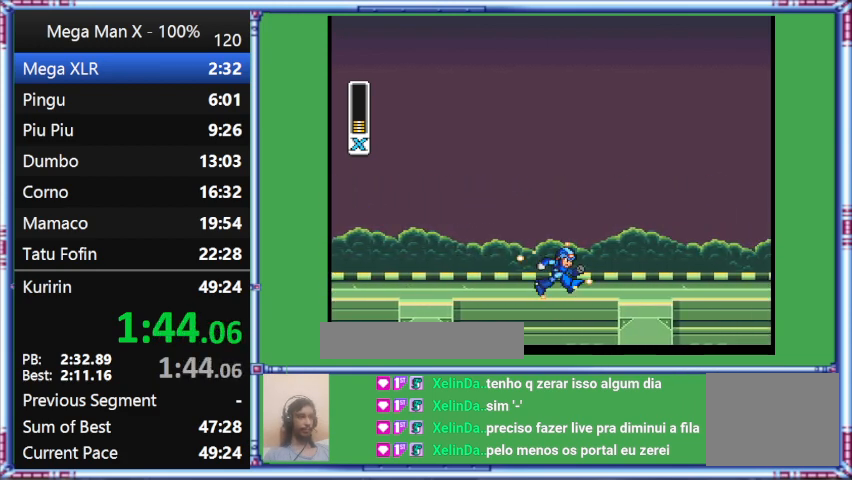
{"buttons": ["Y", "DPAD_RIGHT"], "events": []}